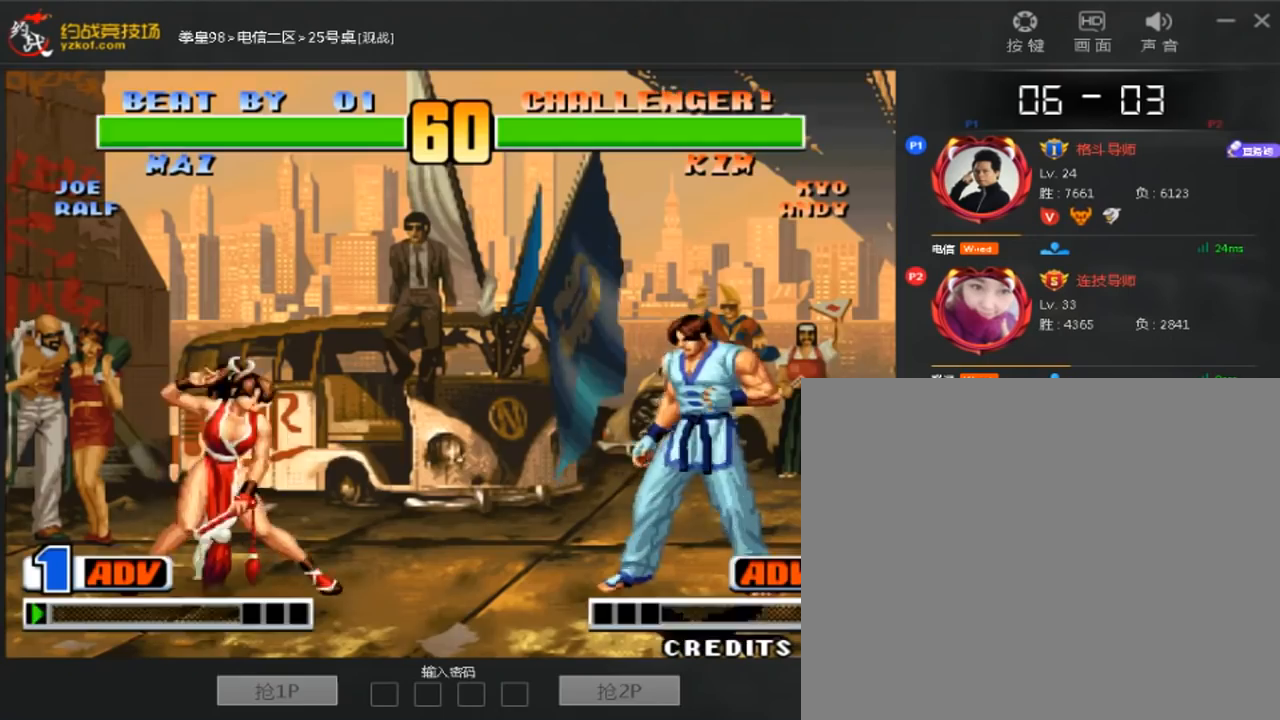
Gameplay with a controller (arcade stick); each line is a JSON object with the inputs held at the frame after it (dt_ms = milliseconds from this image to that frame). "events" lists button and stick changes between this image and that frame as [ms after this image, input, new state], when the widget could be followed in between. Not read: A B D L3 R3.
{"dt_ms": 520, "buttons": [], "left_stick": "down-left", "events": [[80, "left_stick", "right"], [160, "left_stick", "center"], [240, "left_stick", "right"], [320, "left_stick", "down"], [440, "left_stick", "left"], [520, "left_stick", "down-left"]]}
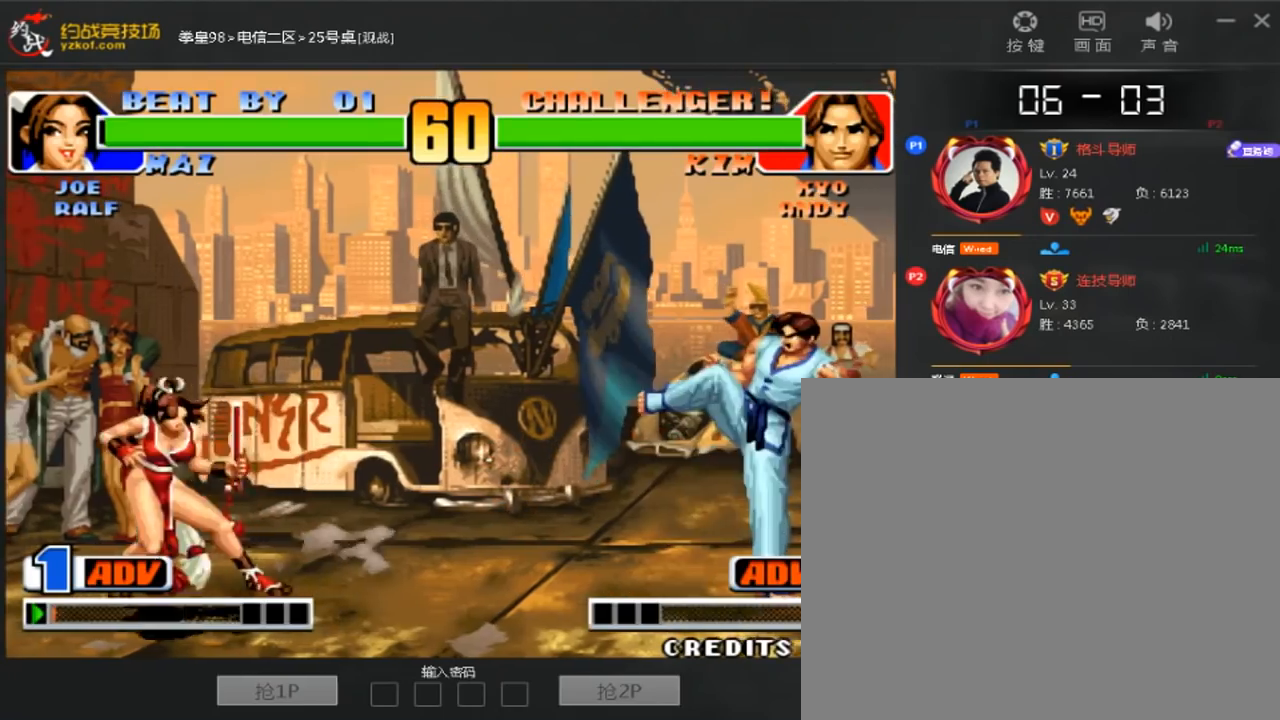
{"dt_ms": 1000, "buttons": [], "left_stick": "left"}
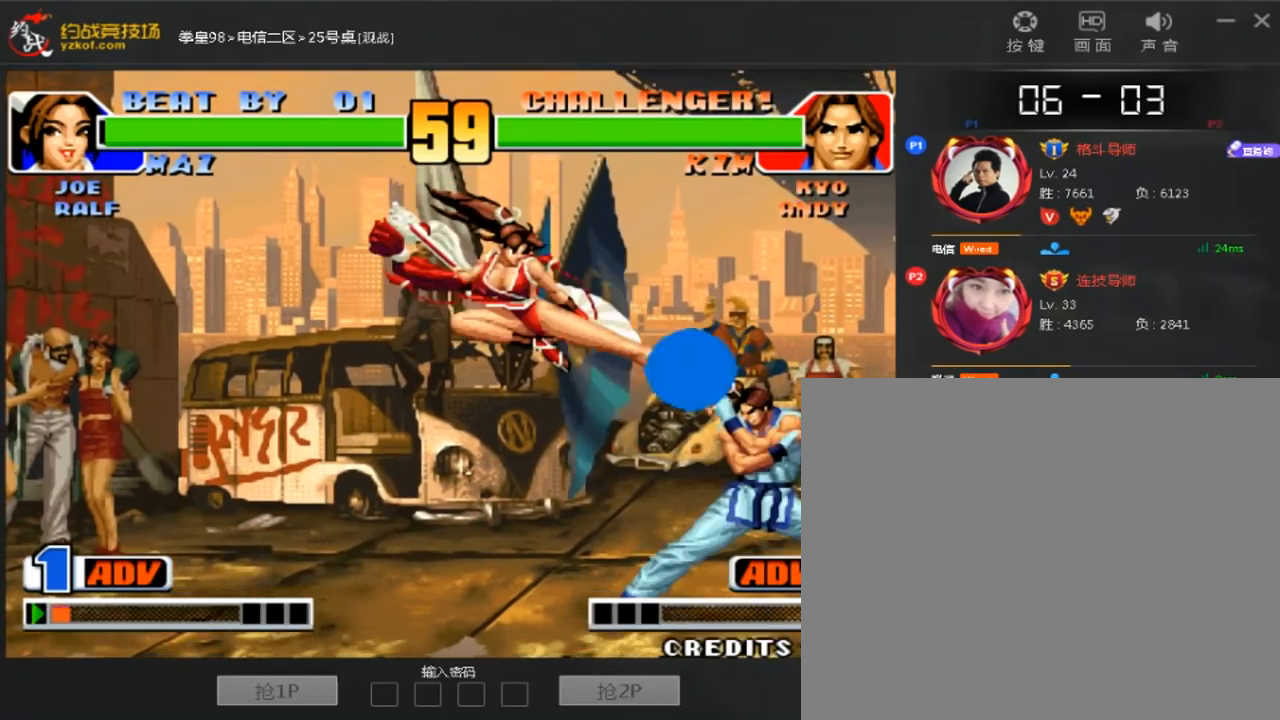
{"dt_ms": 480, "buttons": [], "left_stick": "center"}
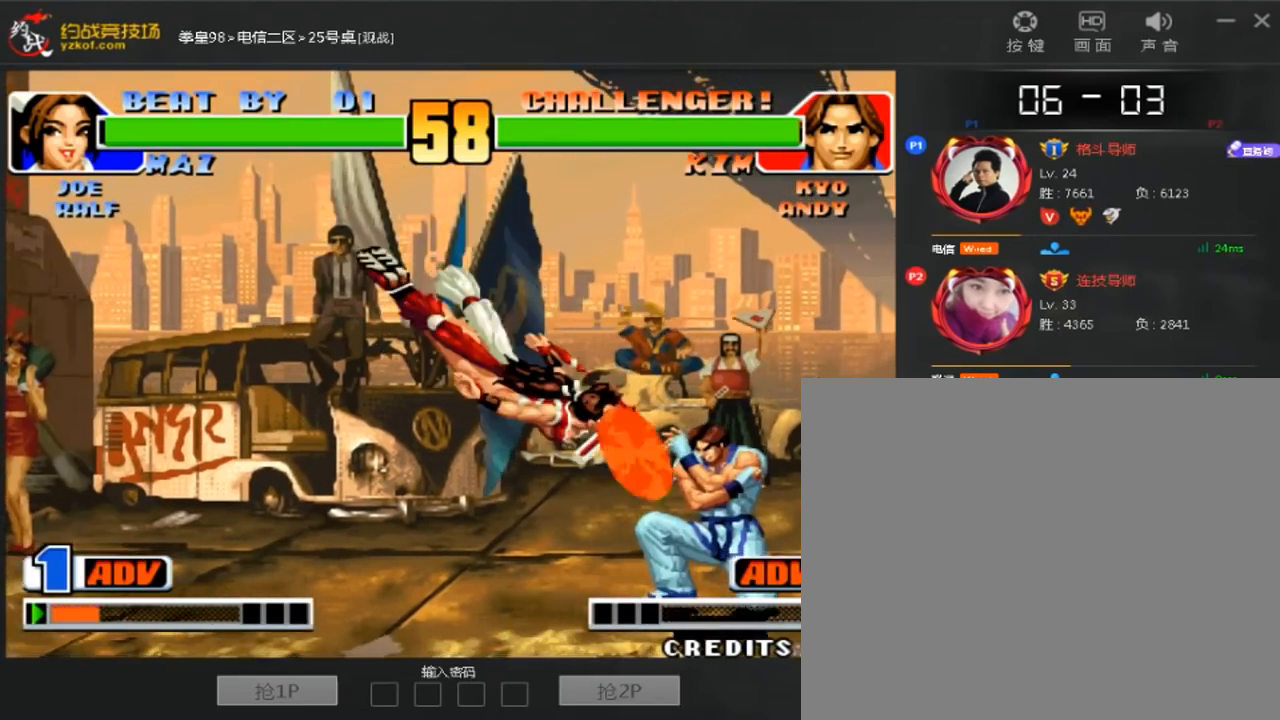
{"dt_ms": 1000, "buttons": [], "left_stick": "center"}
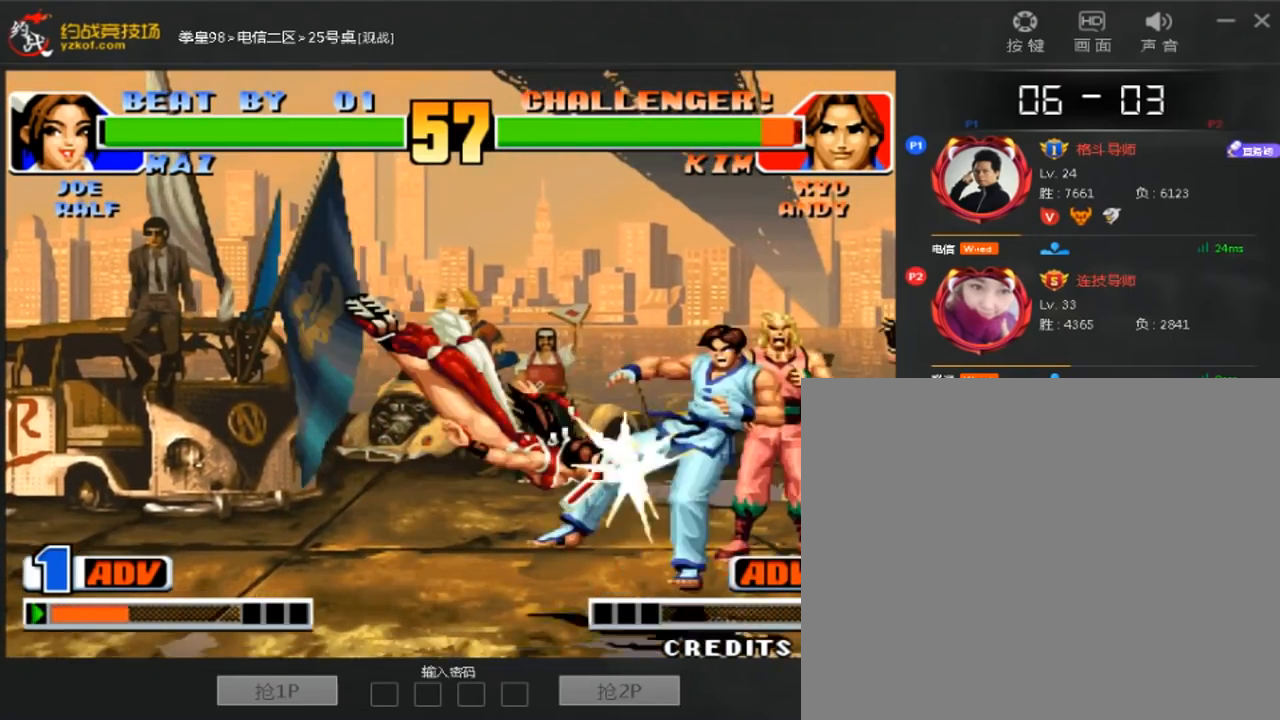
{"dt_ms": 520, "buttons": [], "left_stick": "up", "events": [[240, "left_stick", "down"], [360, "left_stick", "left"], [440, "left_stick", "up"]]}
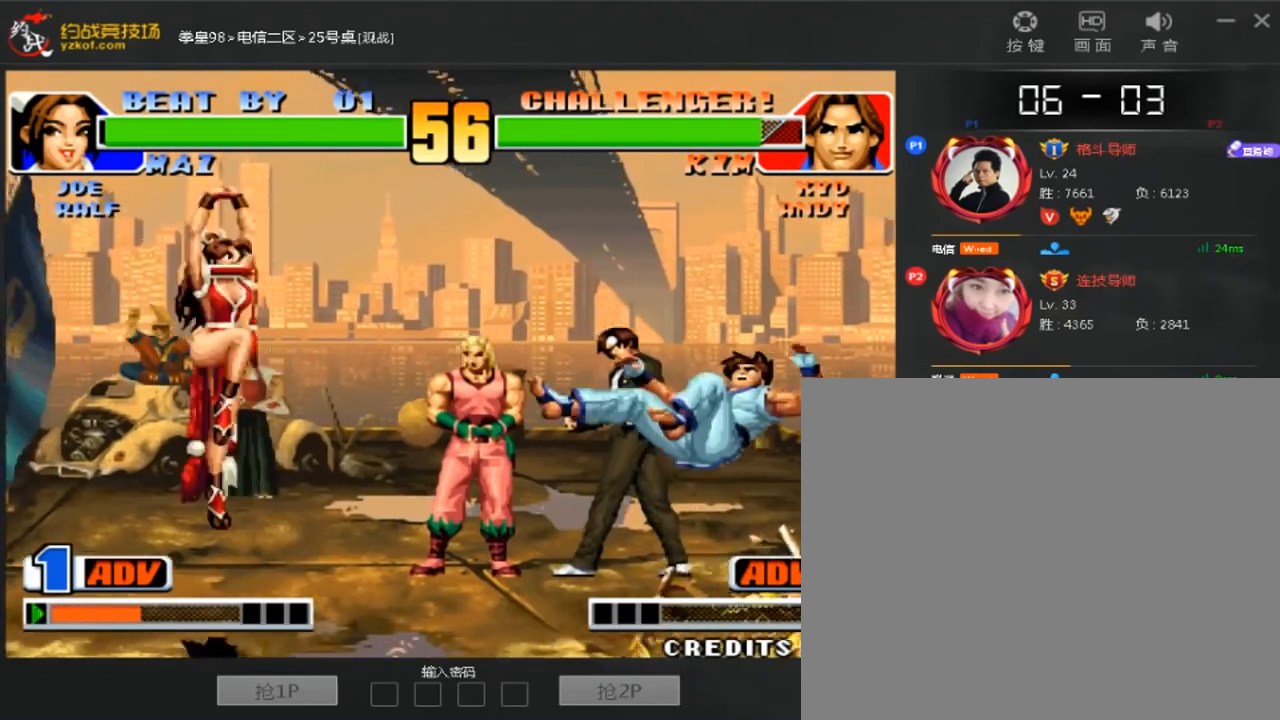
{"dt_ms": 480, "buttons": [], "left_stick": "down", "events": [[40, "left_stick", "center"], [480, "left_stick", "down"]]}
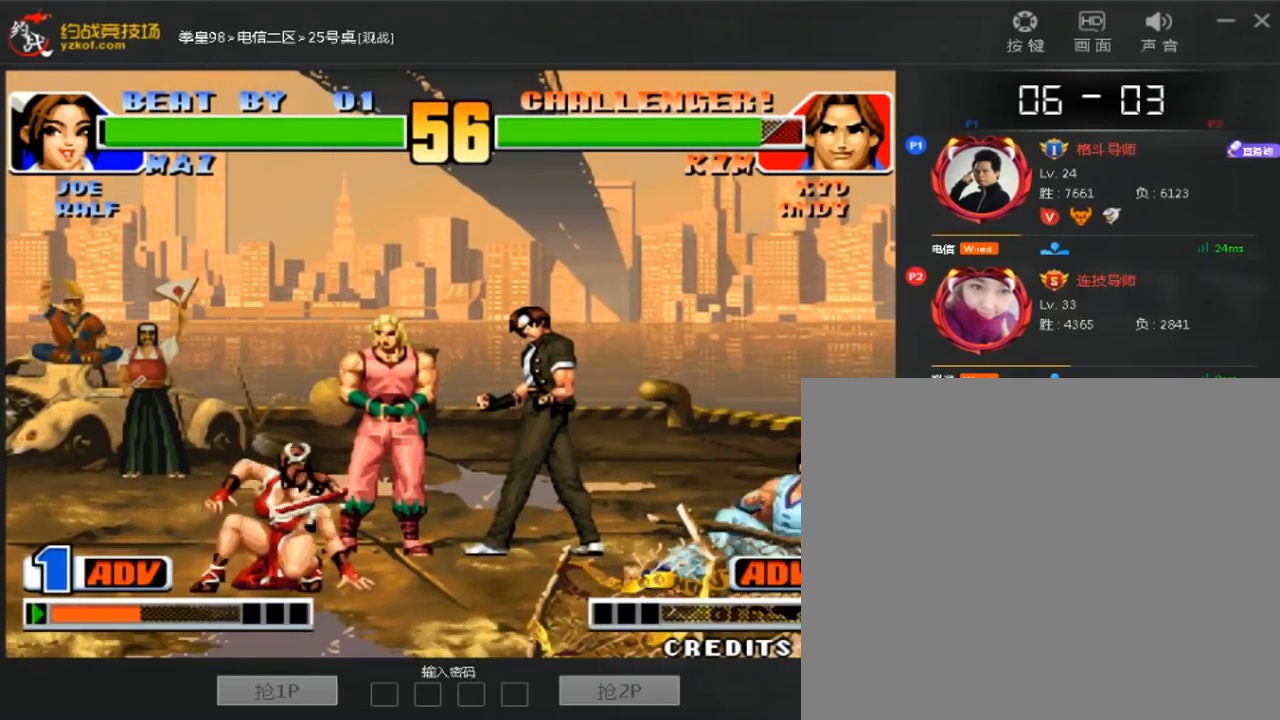
{"dt_ms": 520, "buttons": [], "left_stick": "center", "events": [[80, "left_stick", "left"], [160, "left_stick", "center"]]}
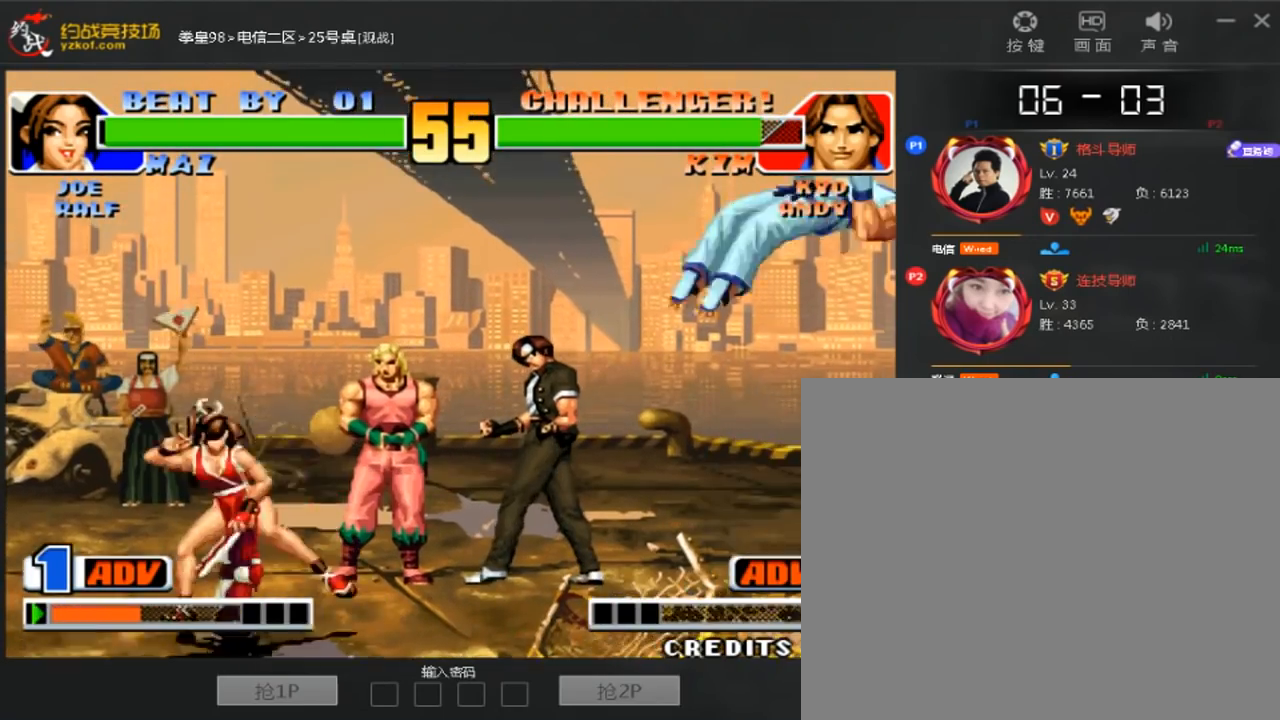
{"dt_ms": 480, "buttons": [], "left_stick": "left"}
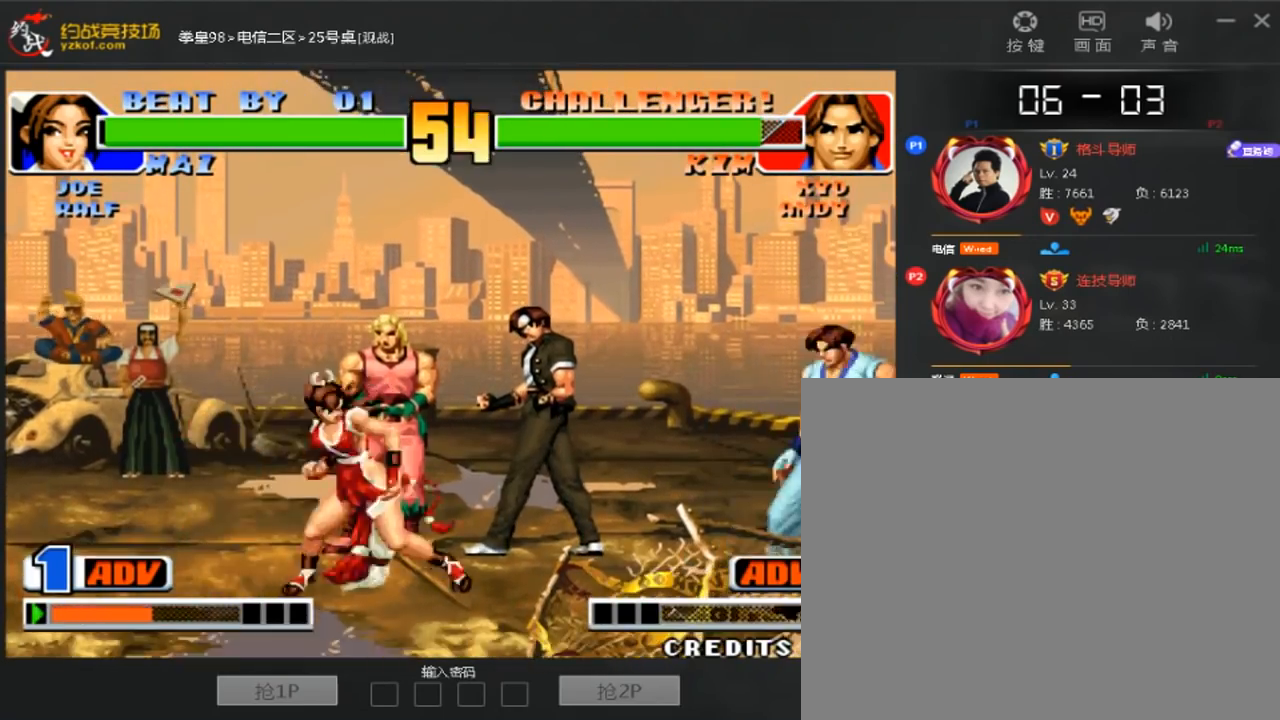
{"dt_ms": 520, "buttons": [], "left_stick": "center", "events": [[40, "left_stick", "center"]]}
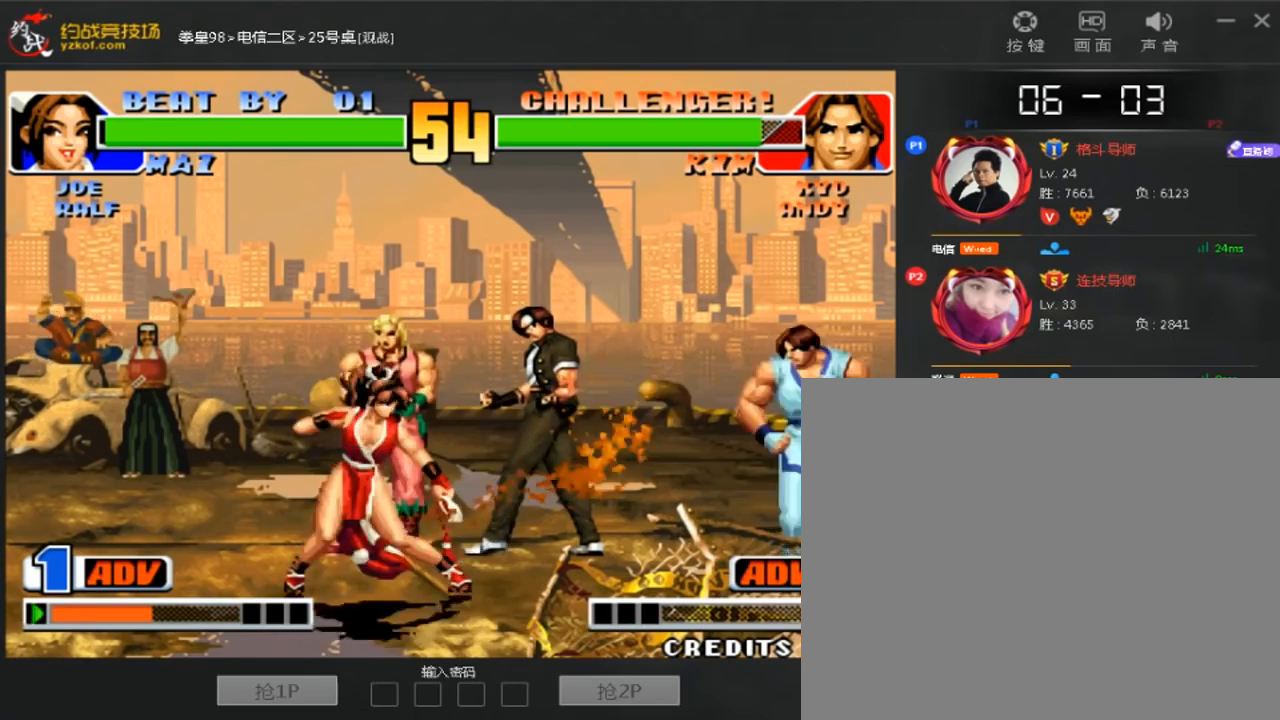
{"dt_ms": 480, "buttons": [], "left_stick": "down-left", "events": [[80, "left_stick", "right"], [160, "left_stick", "down"], [360, "left_stick", "down-left"]]}
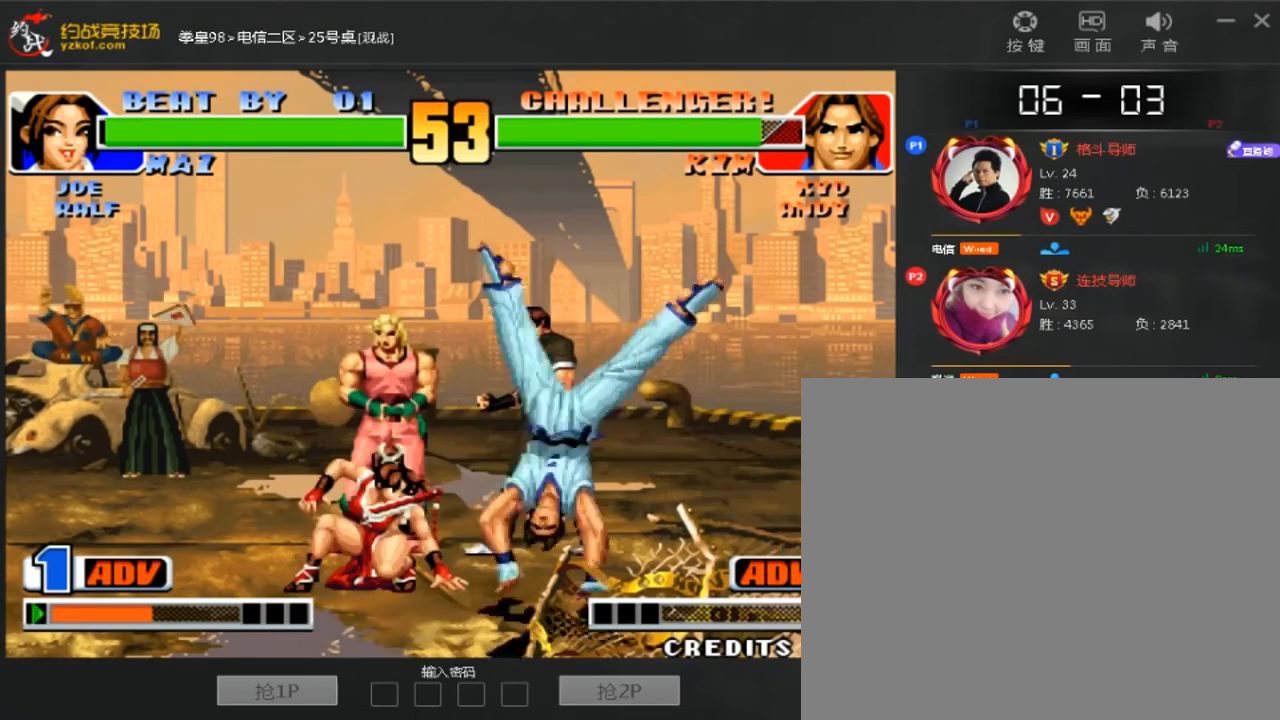
{"dt_ms": 520, "buttons": [], "left_stick": "left", "events": [[120, "C", "down"], [240, "C", "up"], [280, "left_stick", "up"], [360, "left_stick", "down-right"], [440, "left_stick", "left"]]}
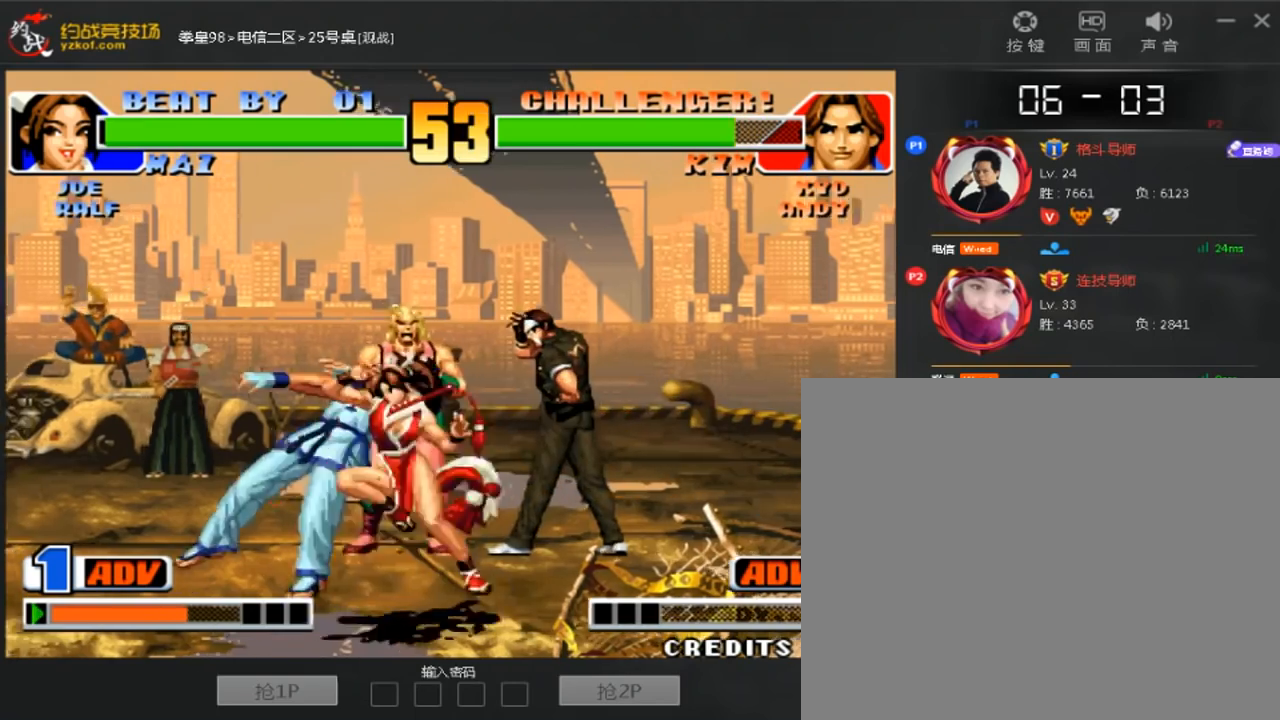
{"dt_ms": 480, "buttons": [], "left_stick": "down", "events": [[40, "left_stick", "center"], [400, "left_stick", "down"]]}
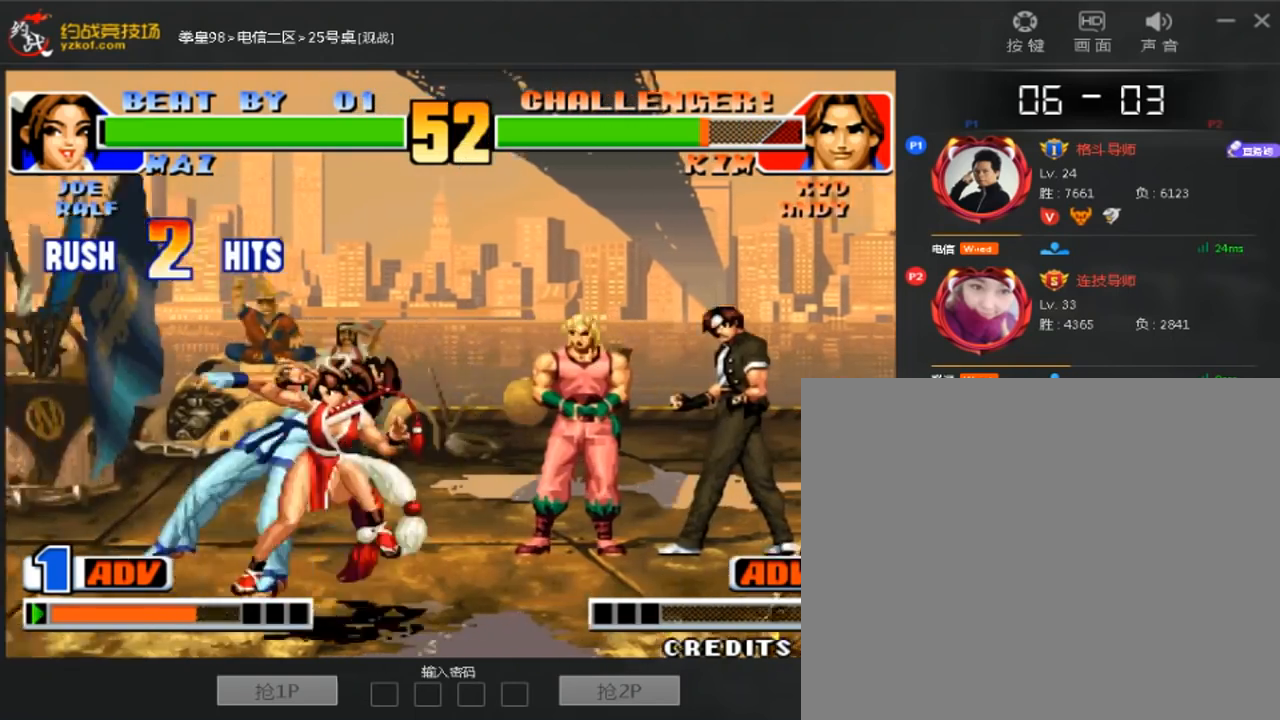
{"dt_ms": 1000, "buttons": [], "left_stick": "left"}
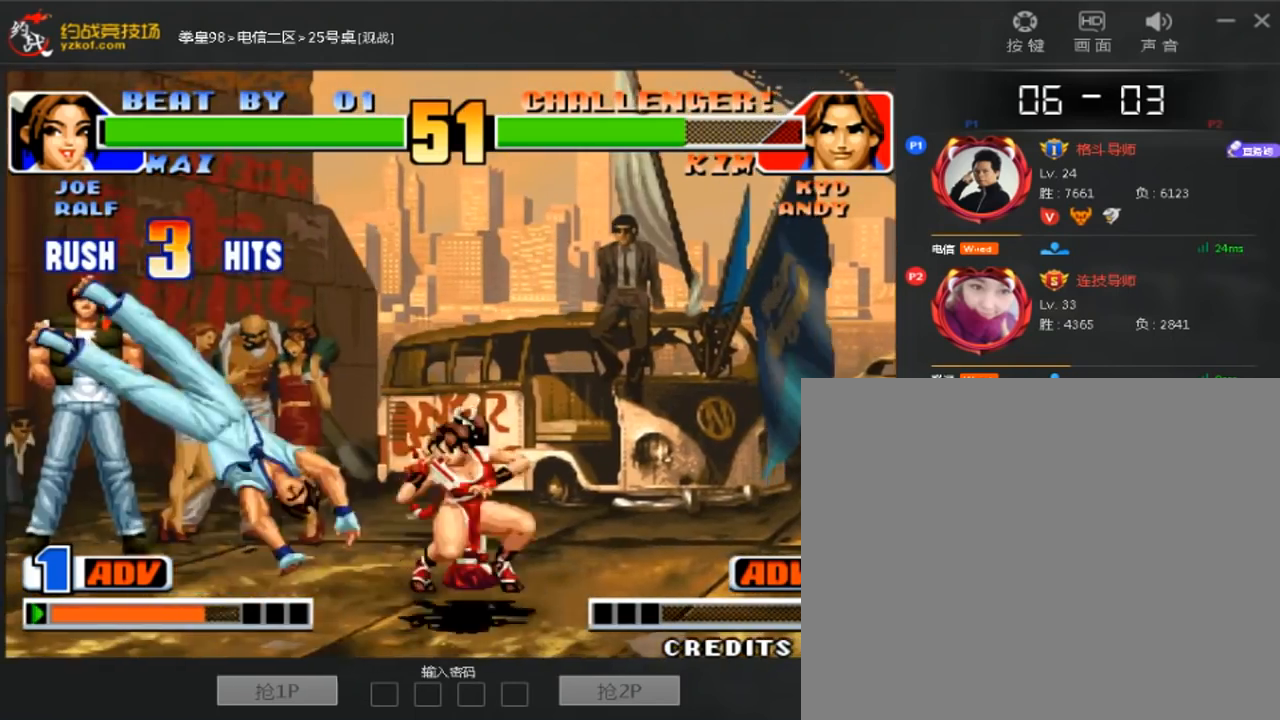
{"dt_ms": 520, "buttons": [], "left_stick": "center", "events": [[80, "C", "down"], [80, "left_stick", "down-left"], [160, "C", "up"], [200, "left_stick", "down-right"], [280, "C", "down"], [360, "C", "up"], [360, "left_stick", "center"]]}
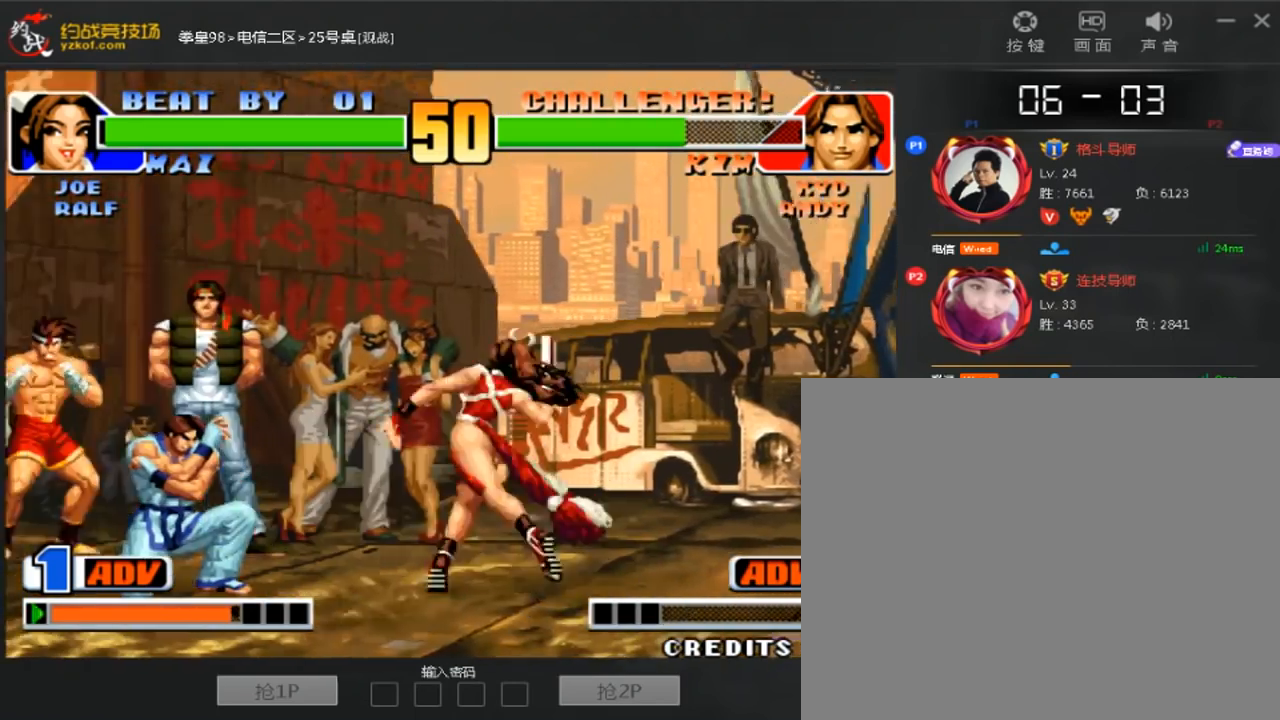
{"dt_ms": 480, "buttons": [], "left_stick": "center"}
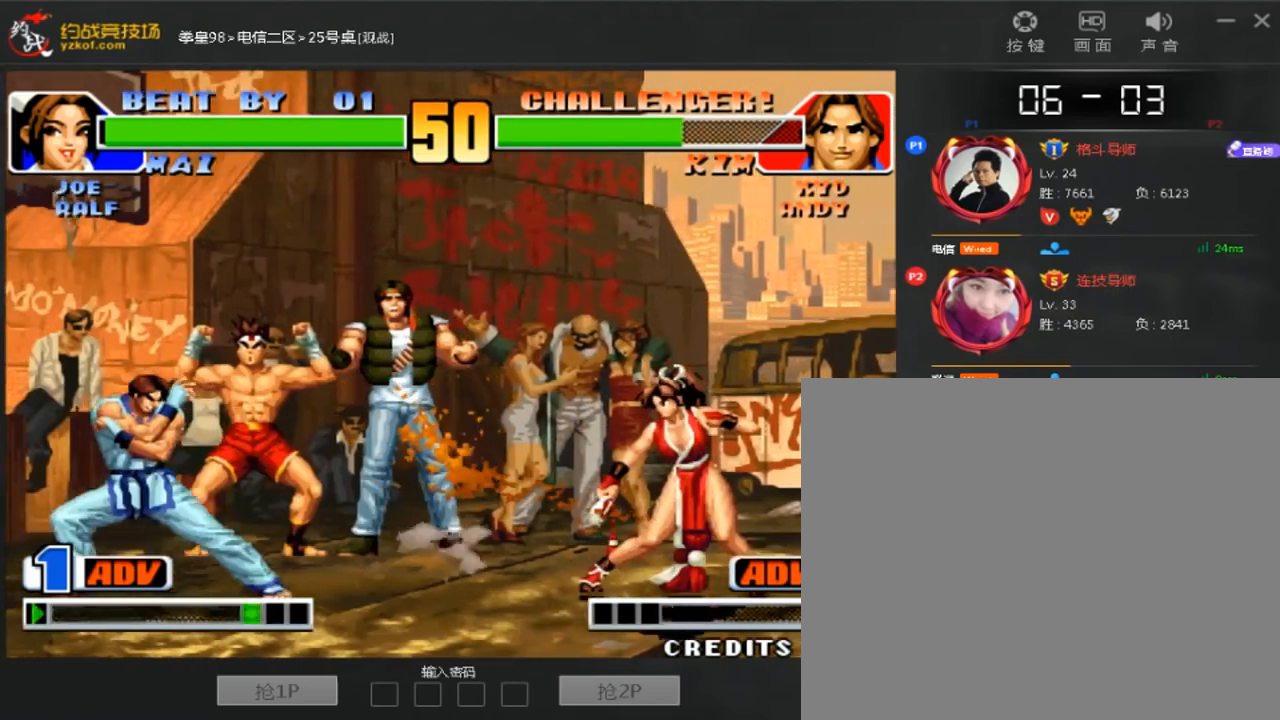
{"dt_ms": 520, "buttons": [], "left_stick": "down-right", "events": [[120, "left_stick", "left"], [200, "left_stick", "center"], [520, "left_stick", "down-right"]]}
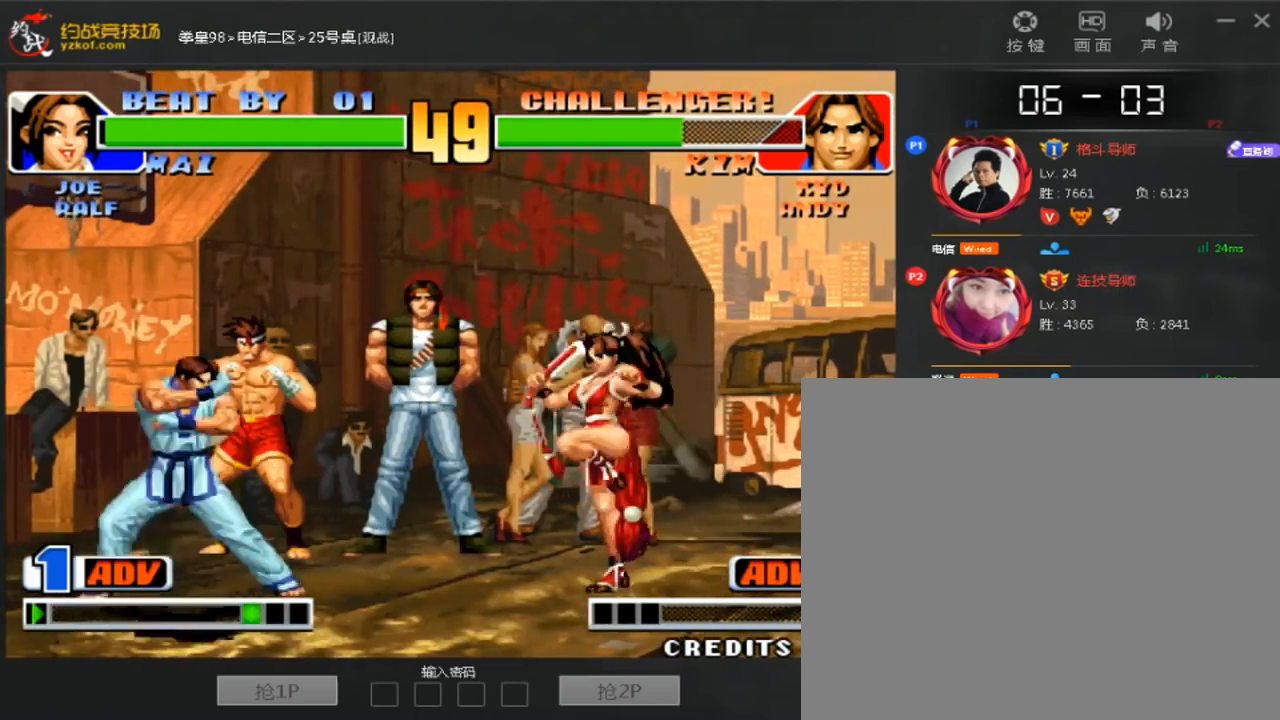
{"dt_ms": 480, "buttons": [], "left_stick": "down", "events": [[80, "left_stick", "down"]]}
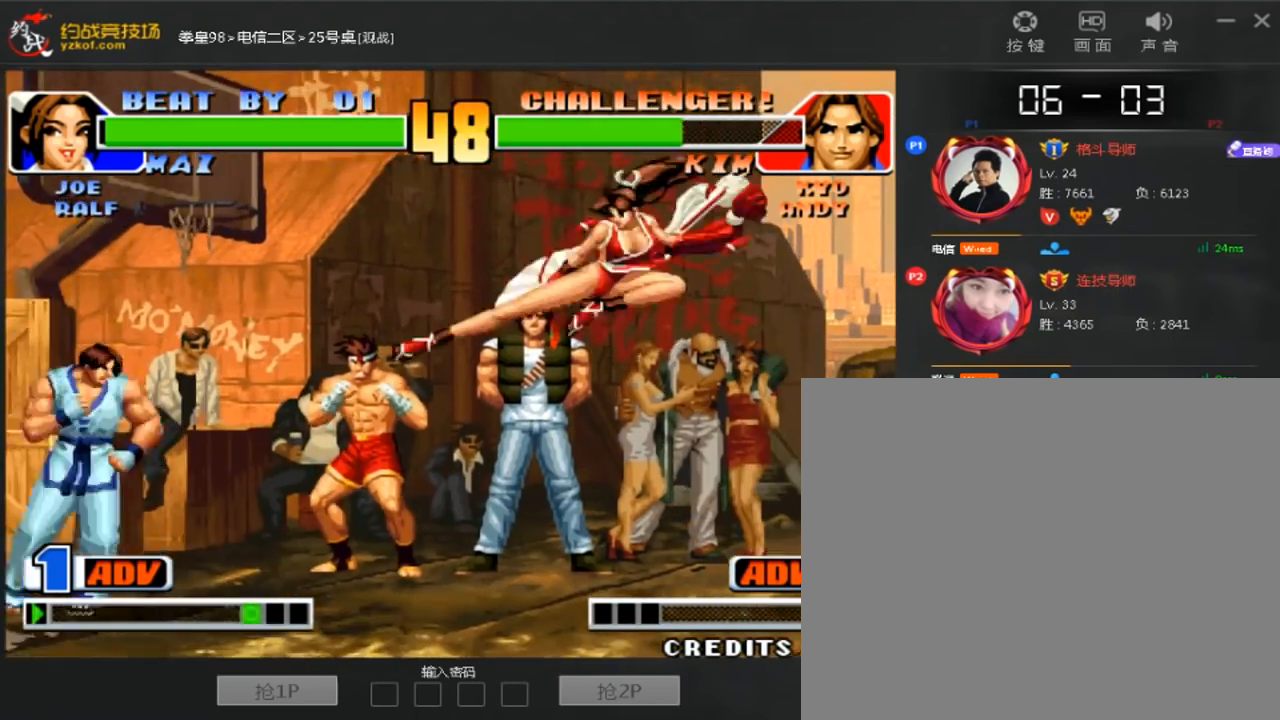
{"dt_ms": 520, "buttons": [], "left_stick": "center", "events": [[80, "left_stick", "center"], [160, "left_stick", "right"], [280, "left_stick", "center"], [320, "C", "down"], [400, "C", "up"]]}
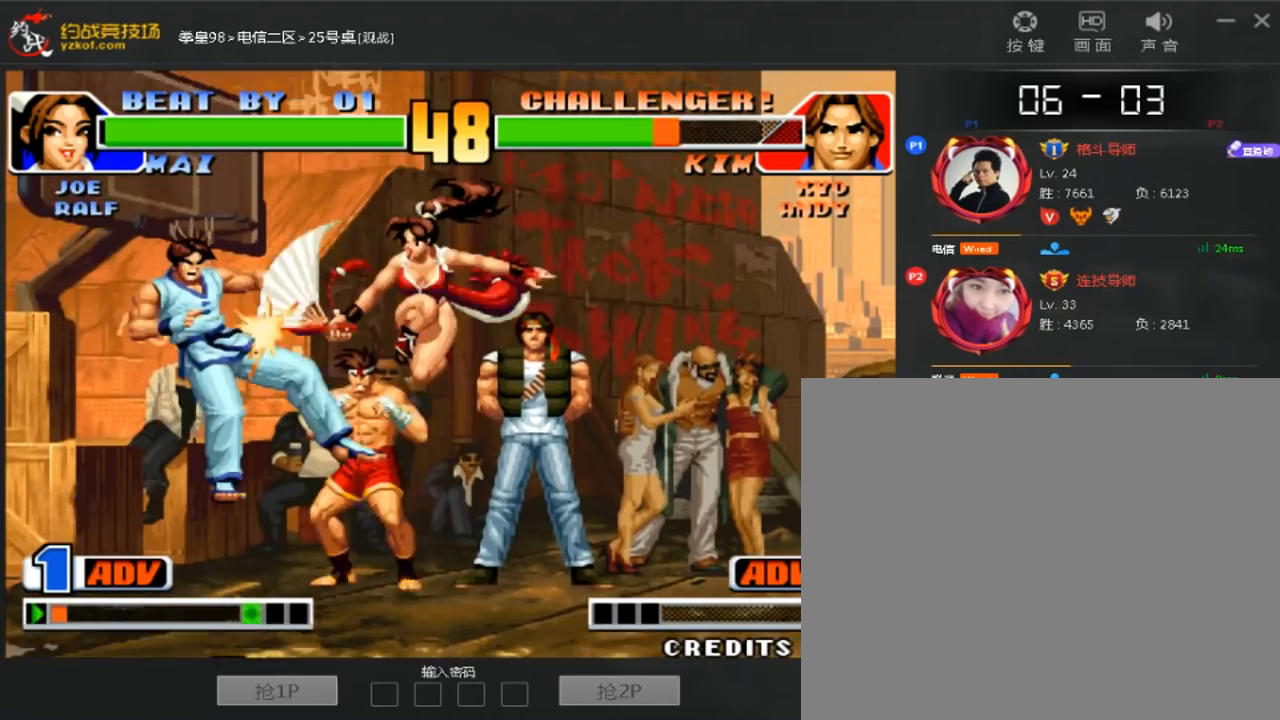
{"dt_ms": 480, "buttons": [], "left_stick": "left", "events": [[480, "left_stick", "left"]]}
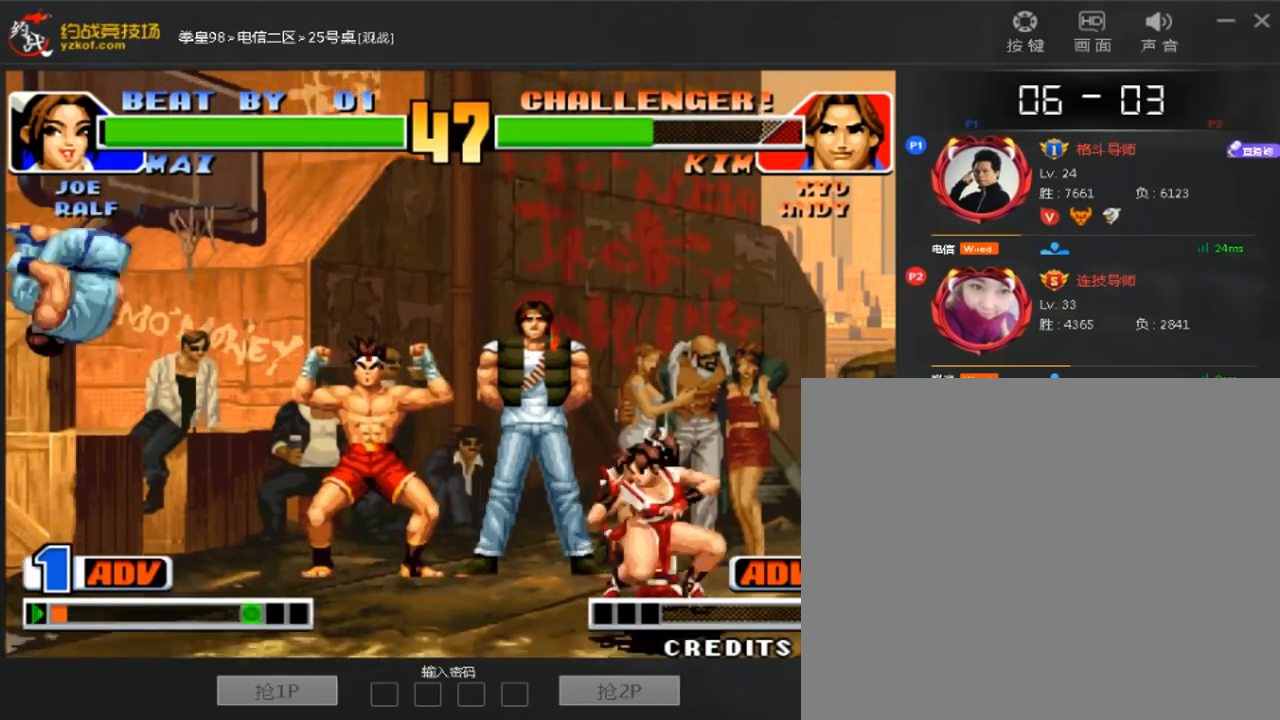
{"dt_ms": 1000, "buttons": [], "left_stick": "center"}
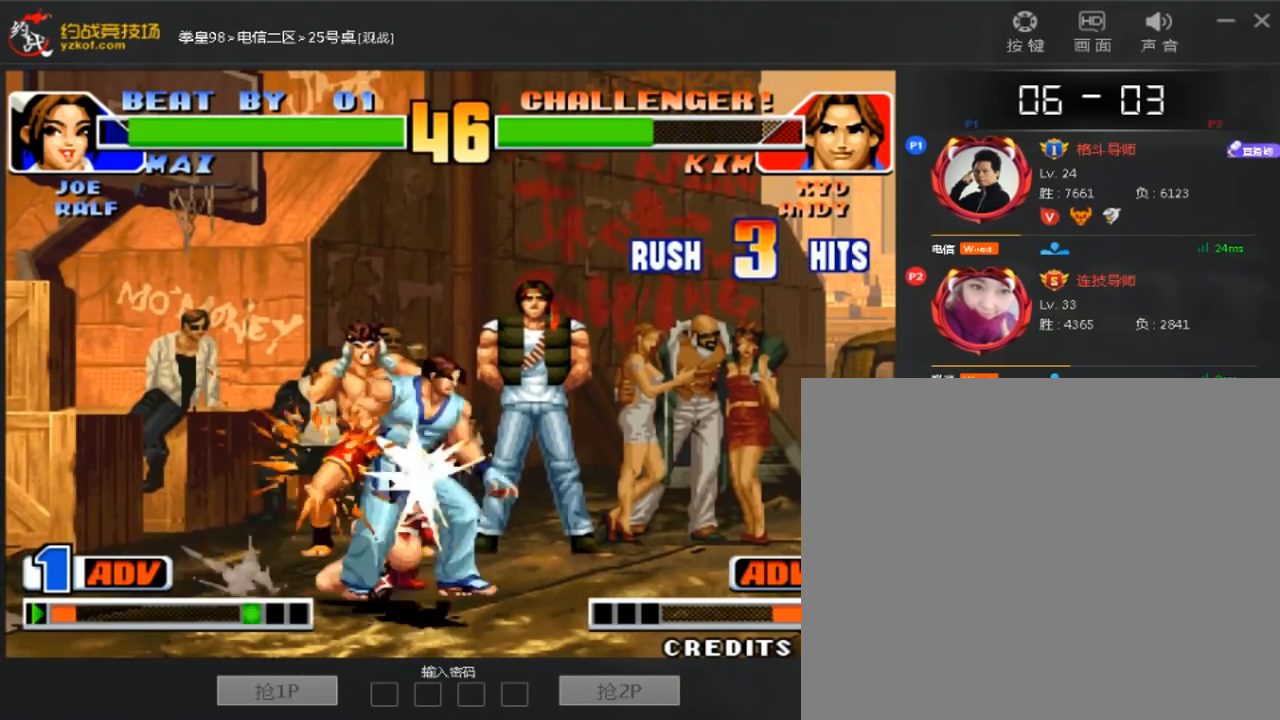
{"dt_ms": 520, "buttons": [], "left_stick": "down-left", "events": [[40, "left_stick", "down-right"], [320, "left_stick", "down-left"]]}
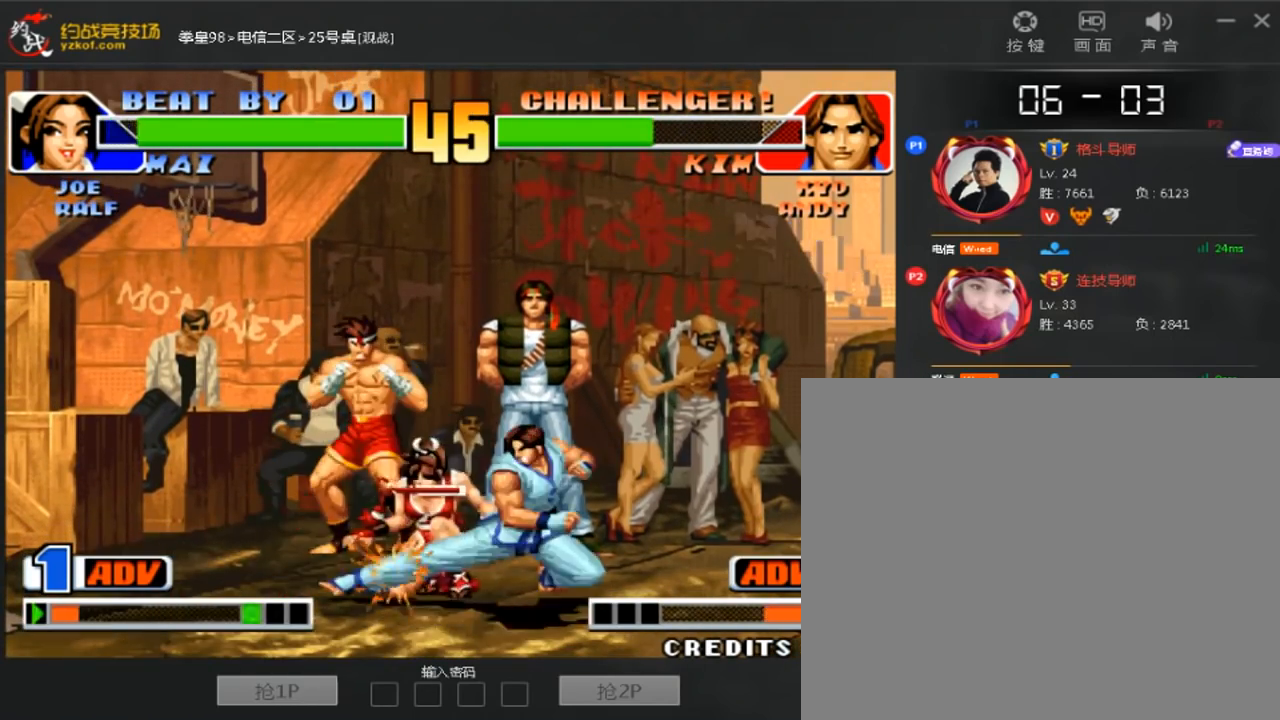
{"dt_ms": 480, "buttons": [], "left_stick": "down-left", "events": []}
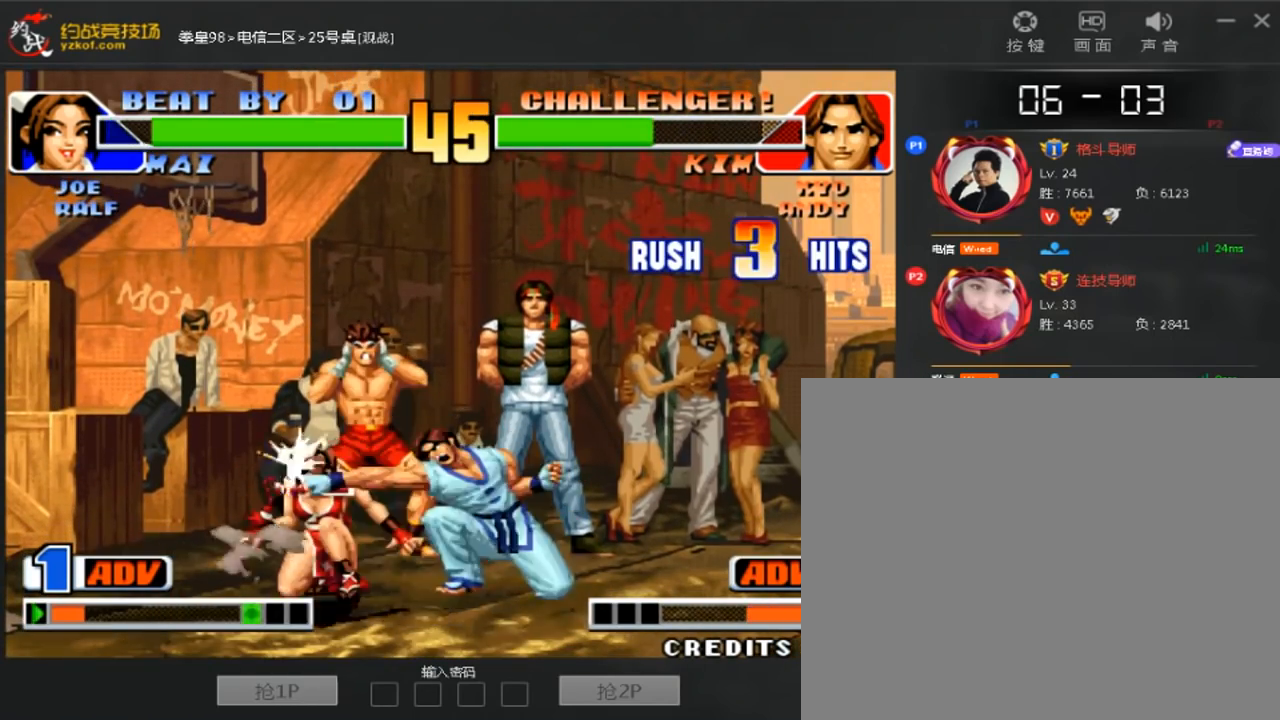
{"dt_ms": 520, "buttons": [], "left_stick": "center", "events": [[480, "left_stick", "center"]]}
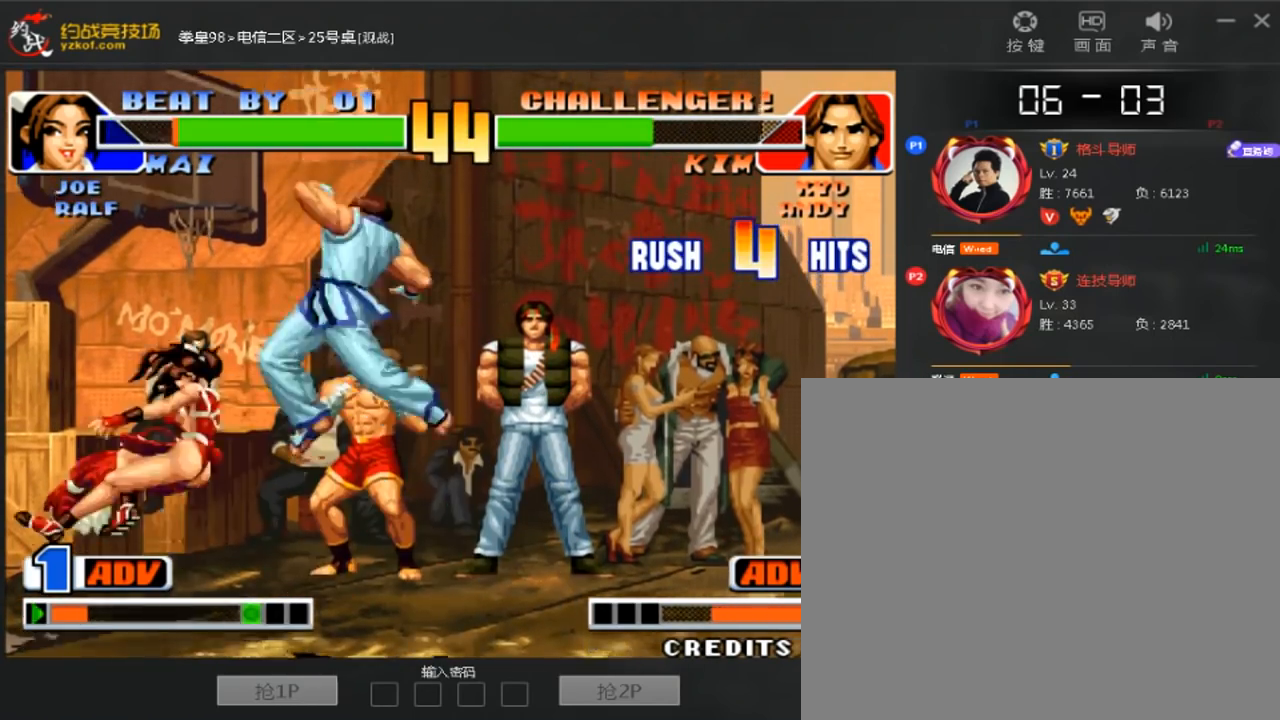
{"dt_ms": 480, "buttons": [], "left_stick": "down", "events": [[440, "left_stick", "down"]]}